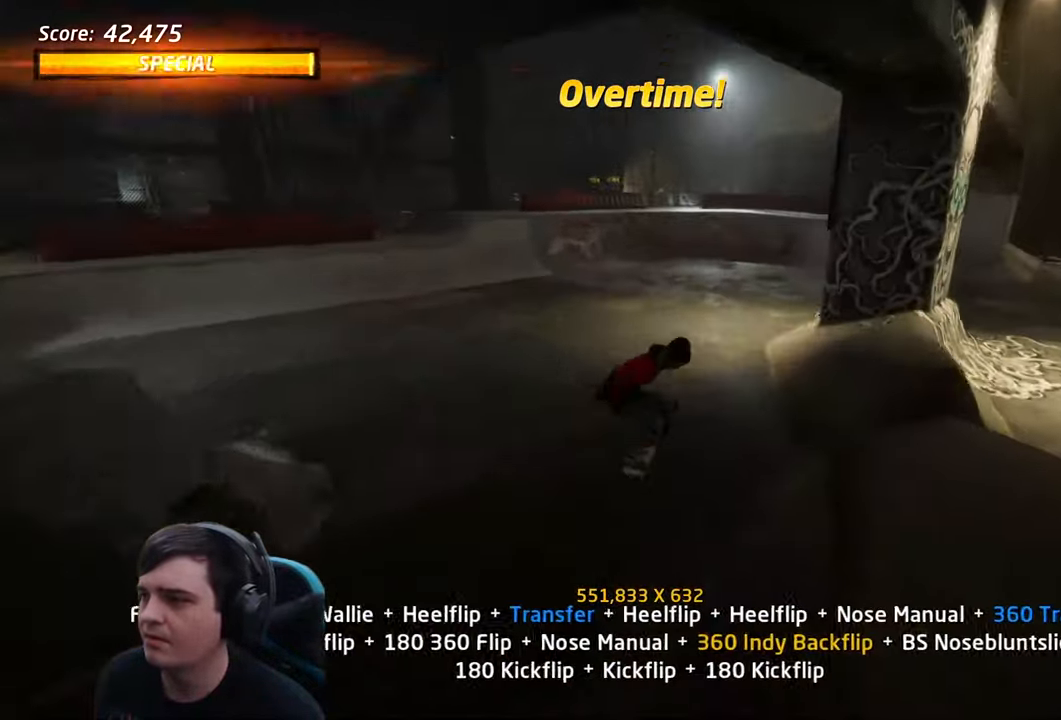
Gameplay with a controller (PlayStation layout); each line is a JSON object with the inputs held at the frame after it (dt_ms = milliseconds from this image to that frame). "events" lists button and stick changes between this image and that frame as [ms after this image, input, new state], when the widget could be followed in between. Not read: L3 R3.
{"dt_ms": 500, "buttons": ["SQUARE", "L1"], "left_stick": "center", "right_stick": "center", "events": [[100, "DPAD_LEFT", "down"], [167, "DPAD_UP", "up"], [184, "DPAD_DOWN", "down"], [317, "L1", "down"], [317, "SQUARE", "down"], [350, "CROSS", "up"], [384, "SQUARE", "up"], [434, "SQUARE", "down"], [467, "DPAD_DOWN", "up"], [484, "DPAD_LEFT", "up"]]}
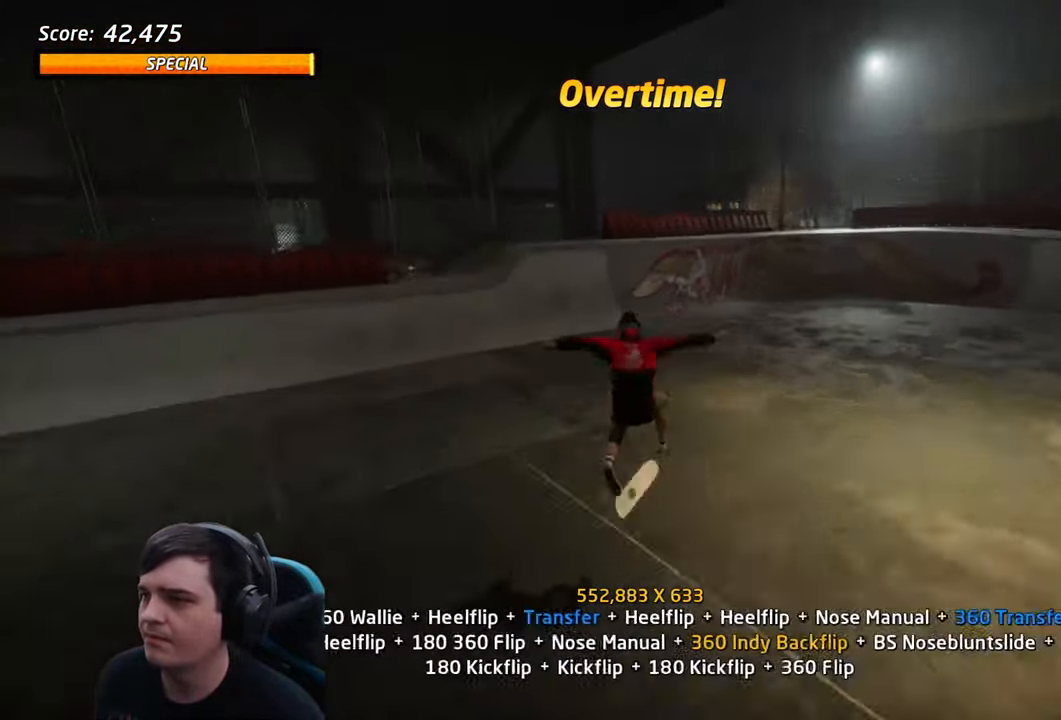
{"dt_ms": 500, "buttons": ["CROSS", "DPAD_DOWN"], "left_stick": "center", "right_stick": "center"}
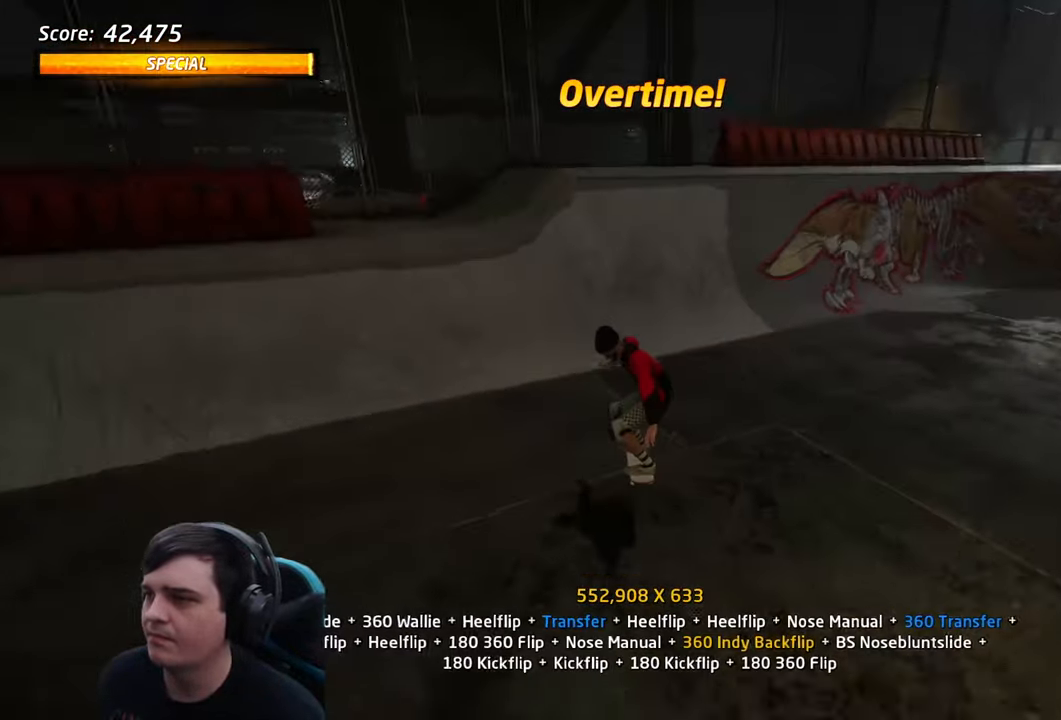
{"dt_ms": 500, "buttons": ["L1", "DPAD_DOWN", "DPAD_LEFT"], "left_stick": "center", "right_stick": "center", "events": [[50, "DPAD_DOWN", "up"], [50, "DPAD_UP", "down"], [134, "DPAD_LEFT", "down"], [217, "DPAD_UP", "up"], [234, "DPAD_LEFT", "up"], [417, "CROSS", "up"], [417, "DPAD_DOWN", "down"], [467, "L1", "down"], [500, "DPAD_LEFT", "down"]]}
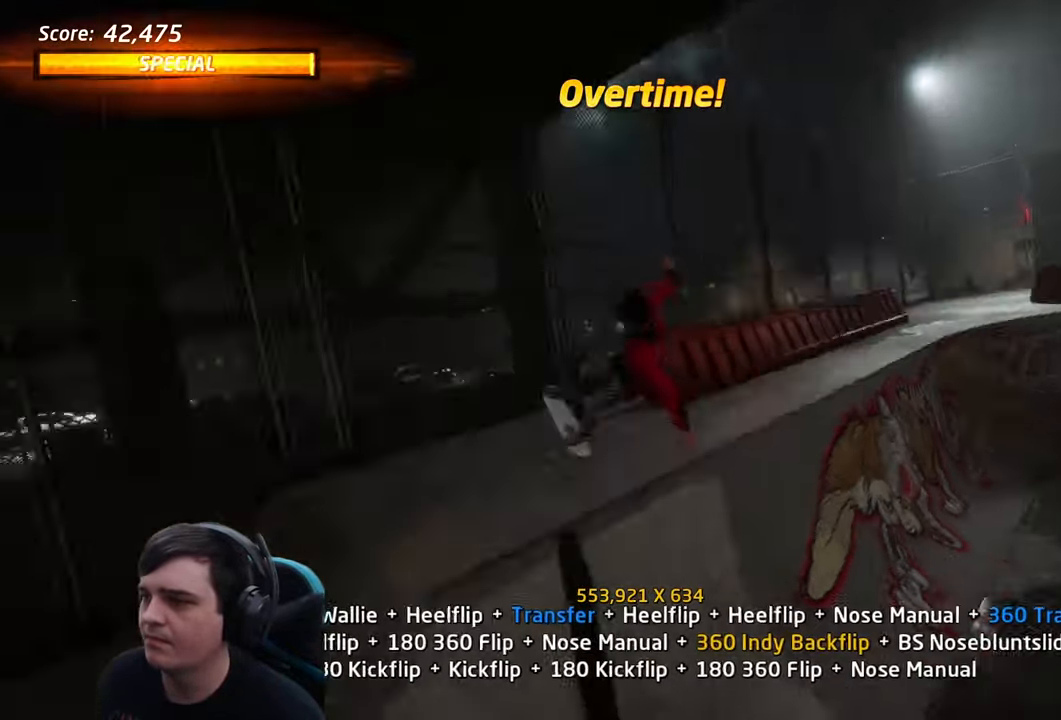
{"dt_ms": 500, "buttons": ["CIRCLE", "L1", "R2"], "left_stick": "center", "right_stick": "center", "events": [[50, "DPAD_DOWN", "up"], [50, "DPAD_LEFT", "up"], [50, "DPAD_UP", "down"], [117, "R2", "down"], [150, "CIRCLE", "down"], [184, "DPAD_UP", "up"], [250, "DPAD_UP", "down"], [350, "DPAD_UP", "up"], [400, "DPAD_UP", "down"], [467, "DPAD_UP", "up"]]}
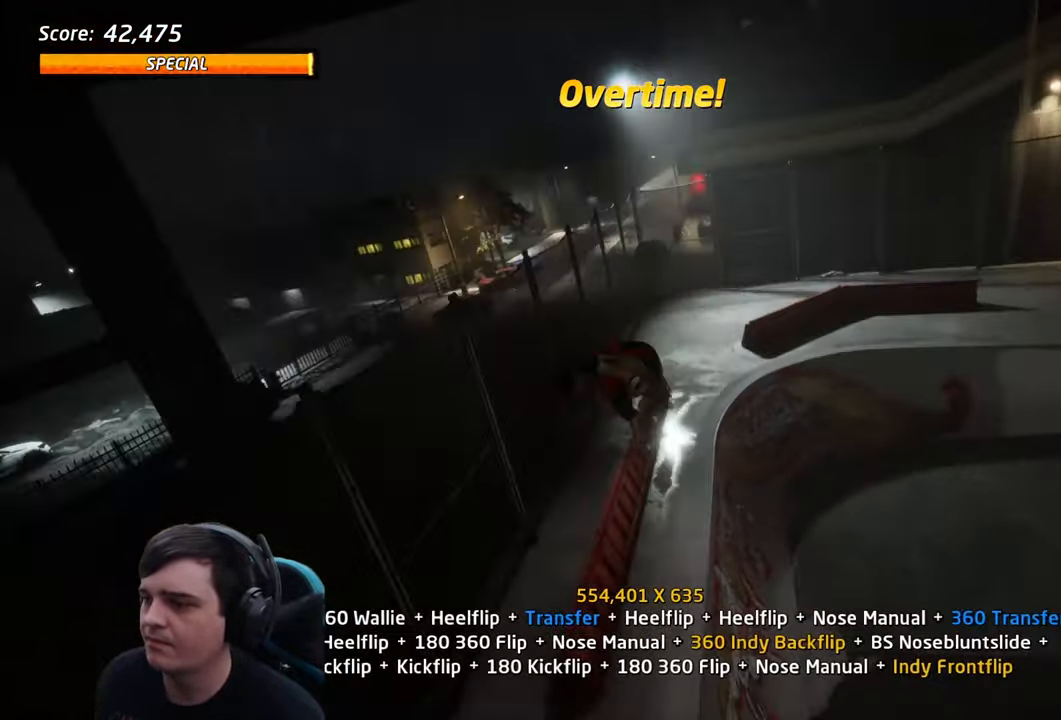
{"dt_ms": 500, "buttons": ["L1", "DPAD_UP"], "left_stick": "center", "right_stick": "center", "events": [[17, "R2", "up"], [50, "DPAD_UP", "down"], [67, "CIRCLE", "up"], [134, "DPAD_UP", "up"], [167, "DPAD_UP", "down"], [250, "DPAD_UP", "up"], [333, "DPAD_UP", "down"], [366, "DPAD_UP", "up"], [450, "DPAD_UP", "down"]]}
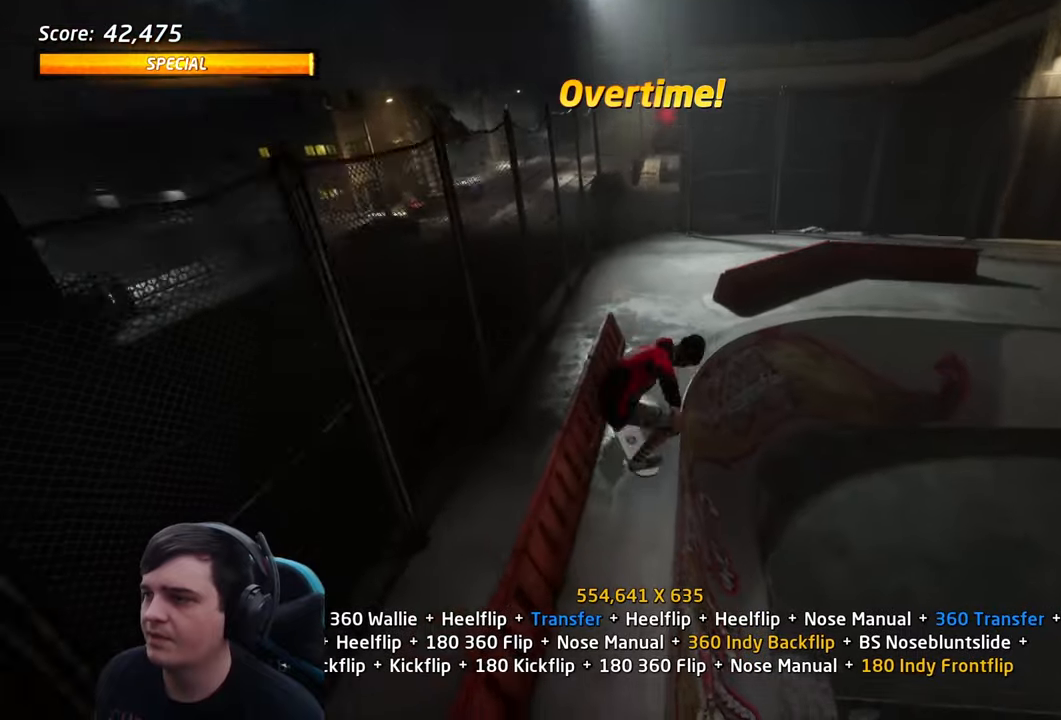
{"dt_ms": 500, "buttons": ["SQUARE", "L1", "DPAD_RIGHT"], "left_stick": "center", "right_stick": "center", "events": [[133, "TRIANGLE", "down"], [166, "CROSS", "down"], [200, "DPAD_UP", "up"], [316, "TRIANGLE", "up"], [383, "CROSS", "up"], [383, "DPAD_RIGHT", "down"], [433, "SQUARE", "down"]]}
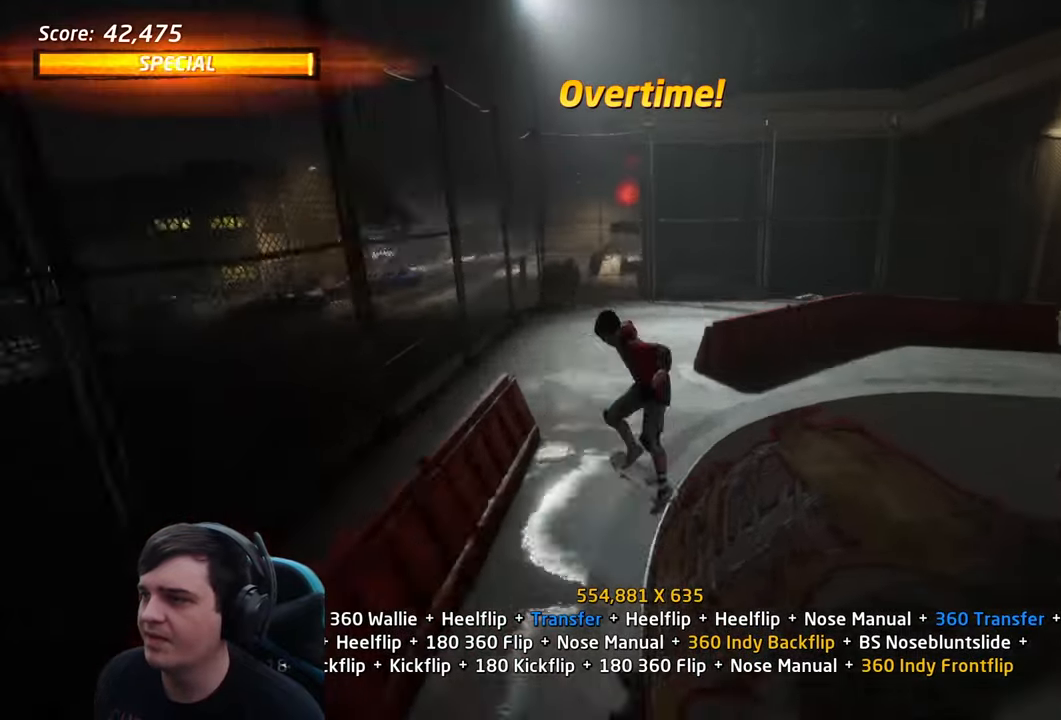
{"dt_ms": 1000, "buttons": ["DPAD_RIGHT"], "left_stick": "center", "right_stick": "center", "events": [[50, "SQUARE", "up"], [83, "DPAD_RIGHT", "up"], [216, "DPAD_DOWN", "down"], [216, "L1", "up"], [233, "DPAD_RIGHT", "down"], [300, "DPAD_DOWN", "up"], [300, "DPAD_UP", "down"], [333, "CROSS", "down"], [333, "DPAD_UP", "up"], [366, "DPAD_DOWN", "down"], [366, "DPAD_RIGHT", "up"], [466, "DPAD_DOWN", "up"], [466, "DPAD_UP", "down"], [516, "DPAD_RIGHT", "down"], [516, "DPAD_UP", "up"], [633, "DPAD_DOWN", "down"], [666, "TRIANGLE", "down"], [700, "CROSS", "up"], [733, "DPAD_DOWN", "up"], [733, "DPAD_RIGHT", "up"], [783, "CROSS", "down"], [933, "TRIANGLE", "up"], [983, "CROSS", "up"], [1000, "DPAD_RIGHT", "down"]]}
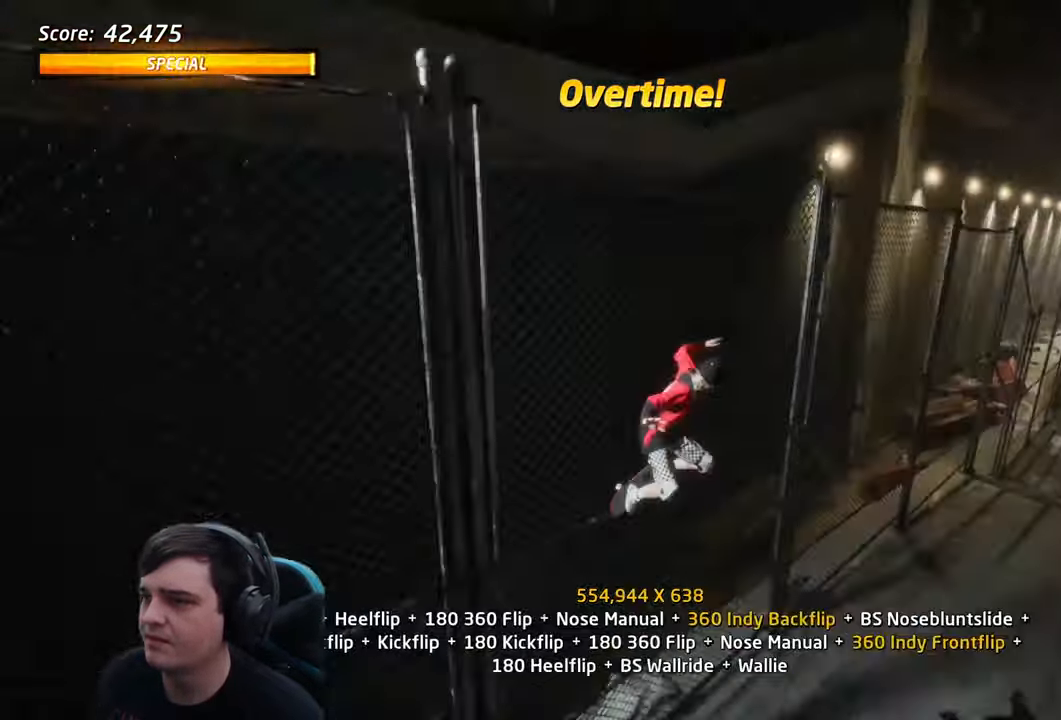
{"dt_ms": 500, "buttons": [], "left_stick": "center", "right_stick": "center", "events": [[50, "SQUARE", "down"], [166, "DPAD_RIGHT", "up"], [166, "SQUARE", "up"], [166, "right_stick", "left"], [300, "right_stick", "center"], [350, "DPAD_RIGHT", "down"], [350, "SQUARE", "down"], [416, "DPAD_RIGHT", "up"], [466, "SQUARE", "up"]]}
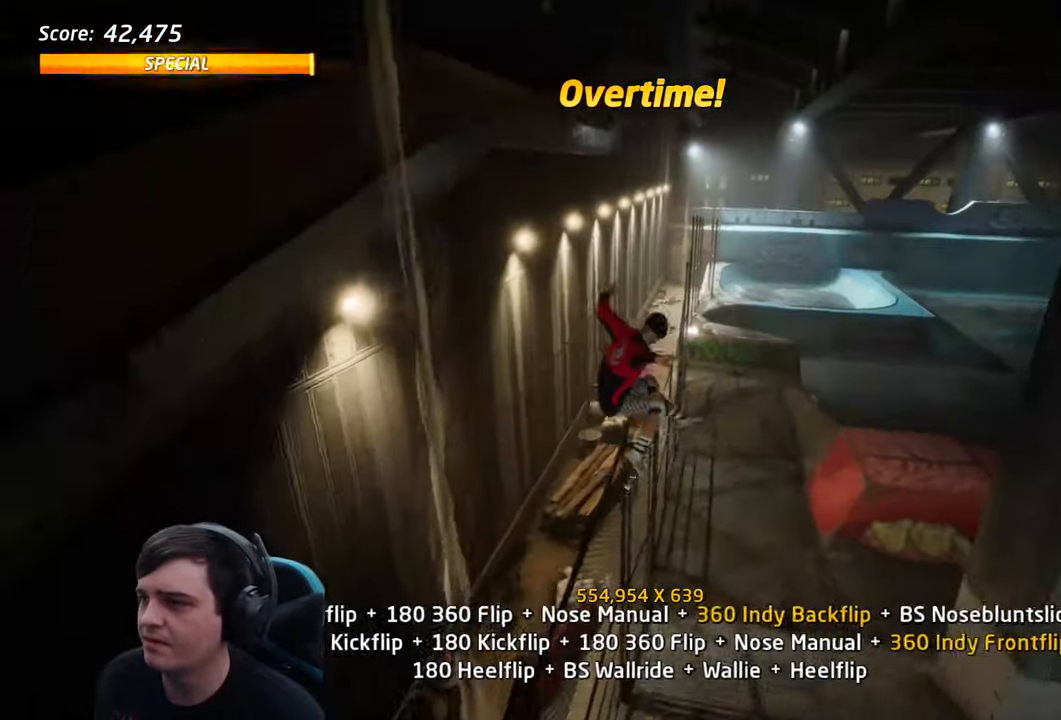
{"dt_ms": 500, "buttons": ["CROSS"], "left_stick": "center", "right_stick": "center", "events": [[150, "DPAD_RIGHT", "down"], [166, "SQUARE", "down"], [233, "SQUARE", "up"], [266, "DPAD_RIGHT", "up"], [483, "CROSS", "down"]]}
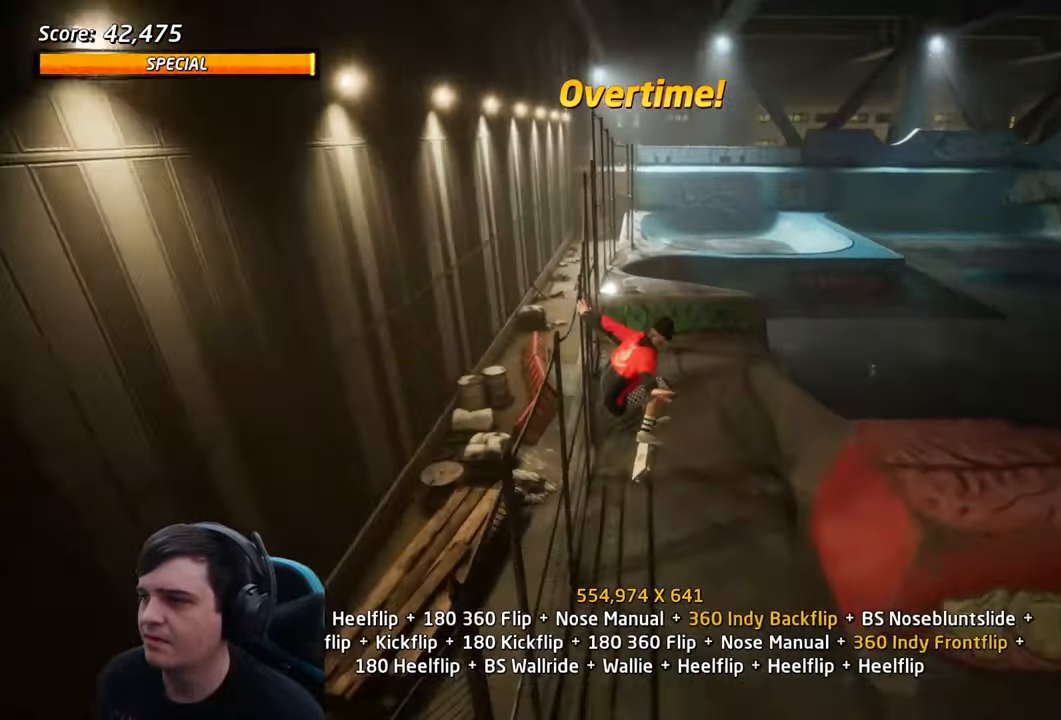
{"dt_ms": 500, "buttons": ["CROSS"], "left_stick": "center", "right_stick": "center"}
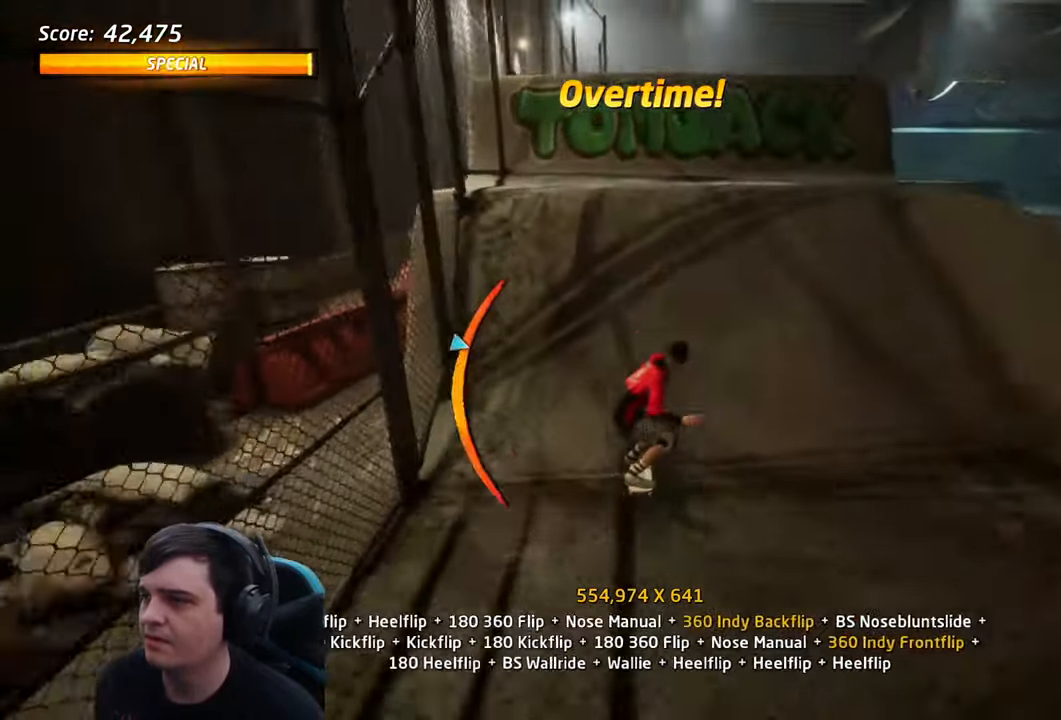
{"dt_ms": 500, "buttons": ["SQUARE", "R1", "R2"], "left_stick": "center", "right_stick": "center"}
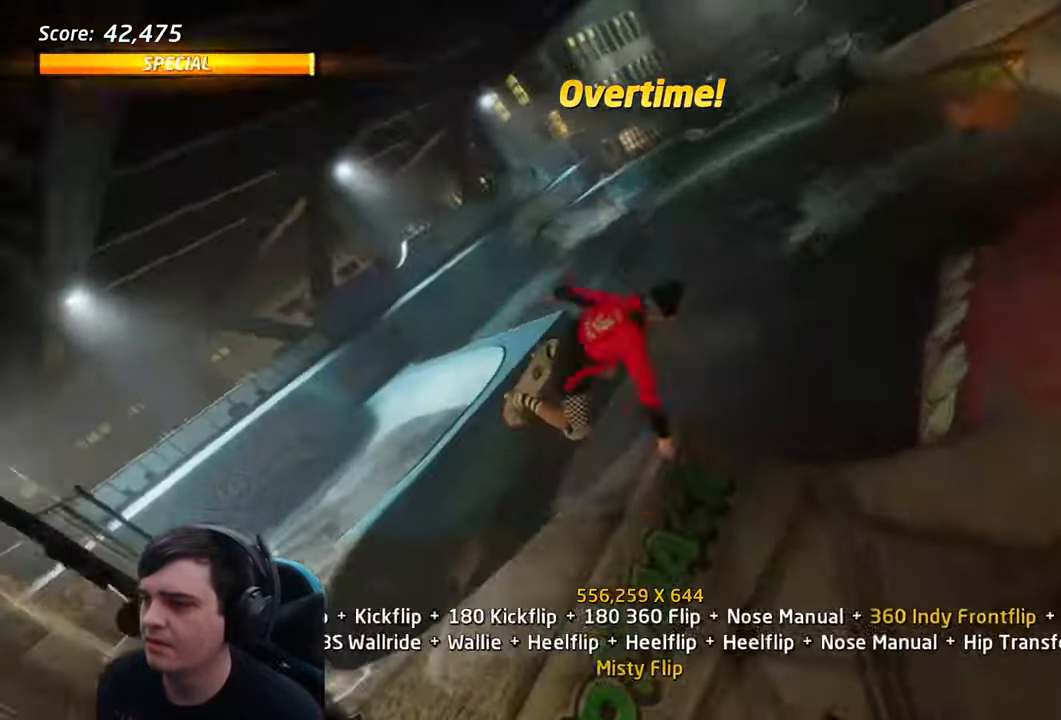
{"dt_ms": 500, "buttons": ["R1", "DPAD_UP"], "left_stick": "center", "right_stick": "center", "events": [[50, "SQUARE", "up"], [116, "R2", "up"], [250, "DPAD_UP", "down"], [383, "DPAD_UP", "up"], [466, "DPAD_UP", "down"]]}
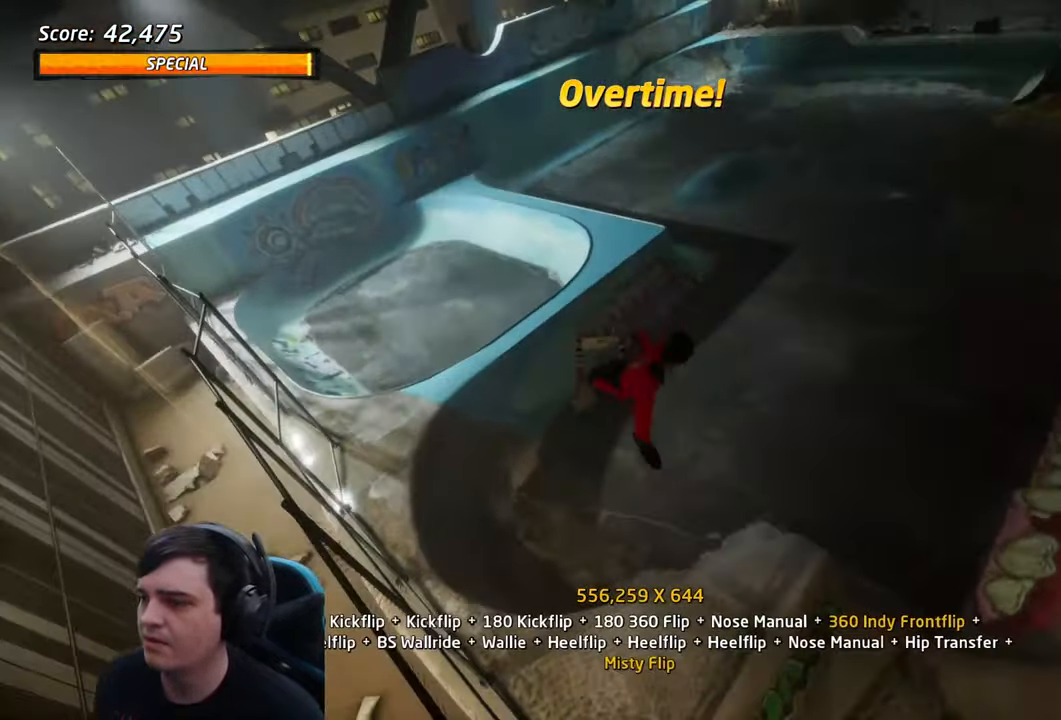
{"dt_ms": 500, "buttons": ["R1", "DPAD_UP"], "left_stick": "center", "right_stick": "center", "events": [[16, "DPAD_UP", "up"], [83, "DPAD_UP", "down"], [166, "DPAD_UP", "up"], [233, "DPAD_UP", "down"], [300, "DPAD_UP", "up"], [366, "DPAD_UP", "down"]]}